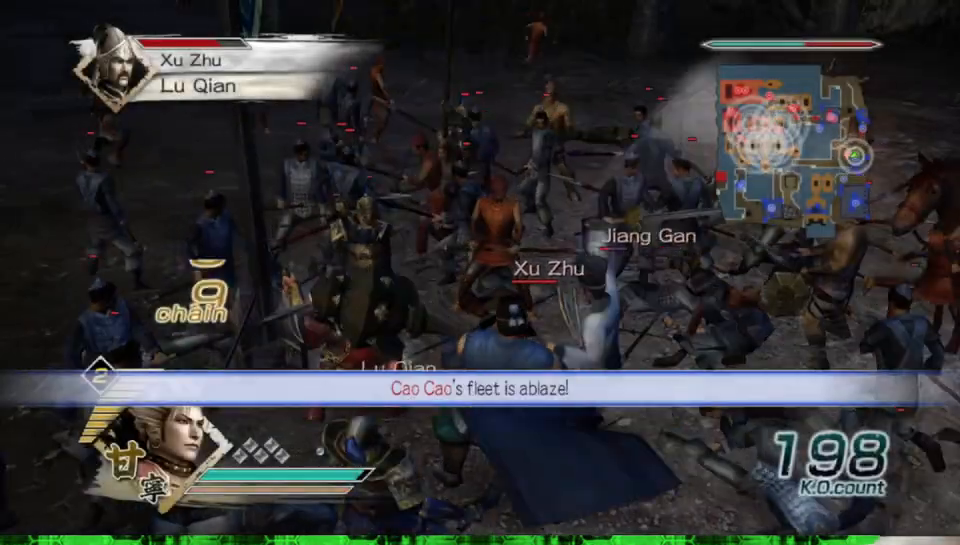
Gameplay with a controller (Xbox layout); each line is a JSON object with the inputs held at the frame after it. "events" lists button and stick changes between this image and that frame as [ms after this image, input, new state], when the widget could be followed in between. Not read: L3 R3.
{"buttons": ["X"], "left_stick": "right", "right_stick": "center"}
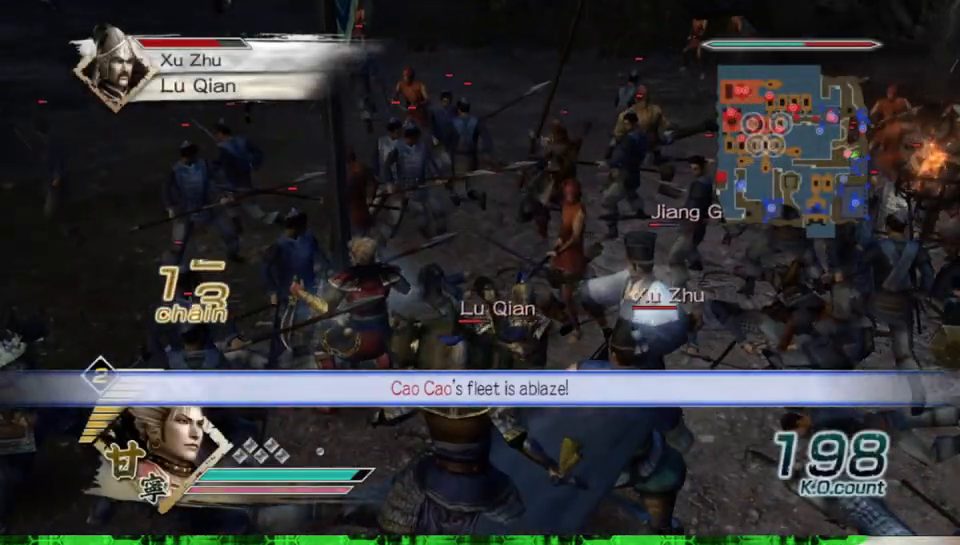
{"buttons": [], "left_stick": "down-right", "right_stick": "center"}
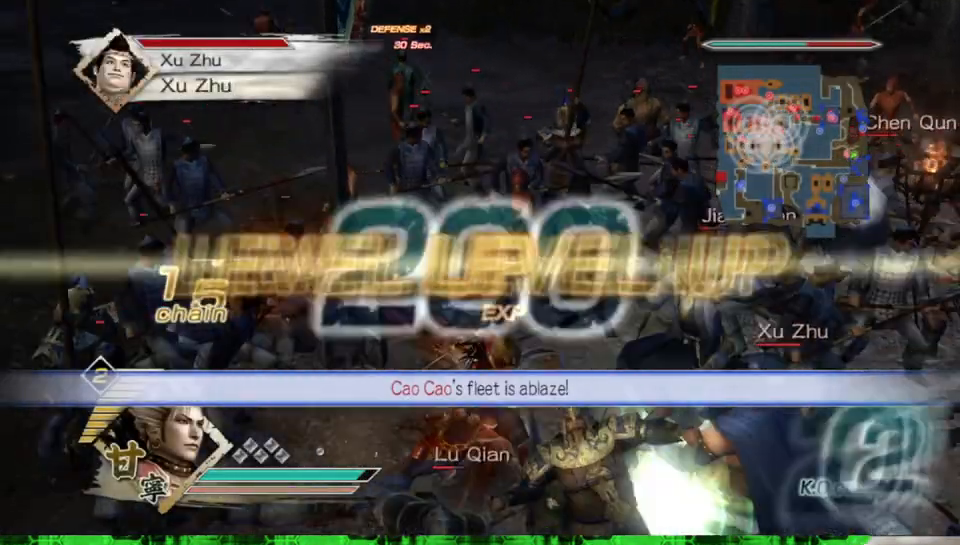
{"buttons": ["B"], "left_stick": "up-right", "right_stick": "center", "events": [[317, "B", "down"], [317, "left_stick", "right"], [467, "left_stick", "up-right"]]}
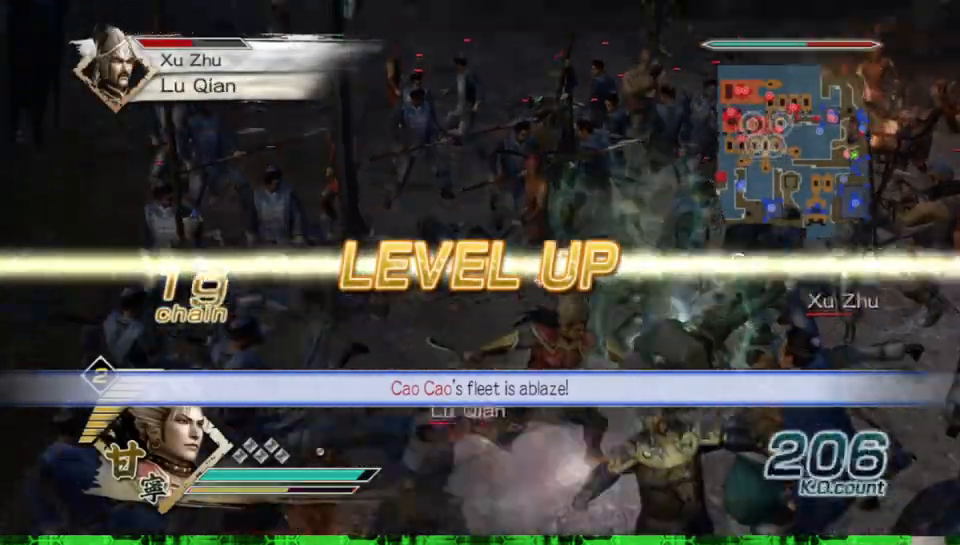
{"buttons": ["B"], "left_stick": "center", "right_stick": "center", "events": [[33, "left_stick", "up"], [317, "left_stick", "center"]]}
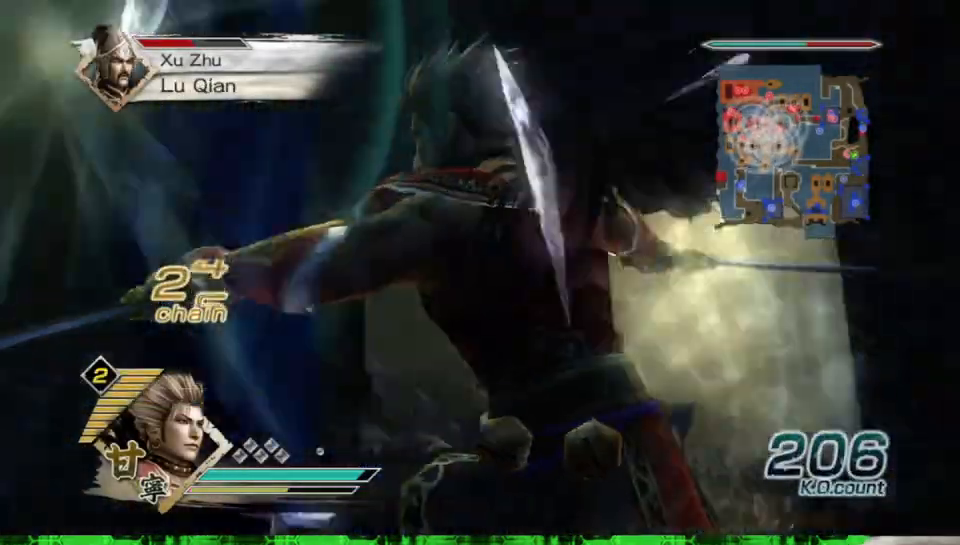
{"buttons": ["B"], "left_stick": "center", "right_stick": "center", "events": []}
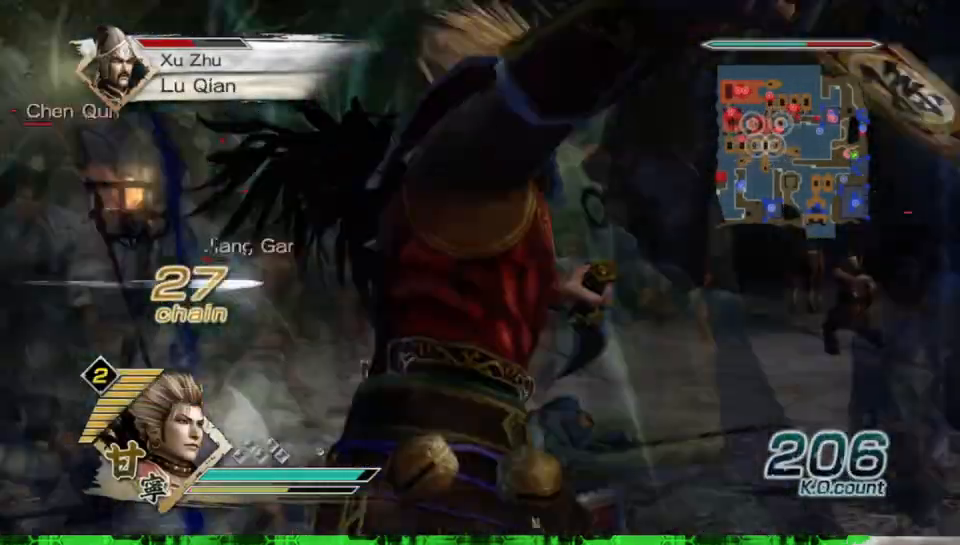
{"buttons": ["B"], "left_stick": "center", "right_stick": "center", "events": []}
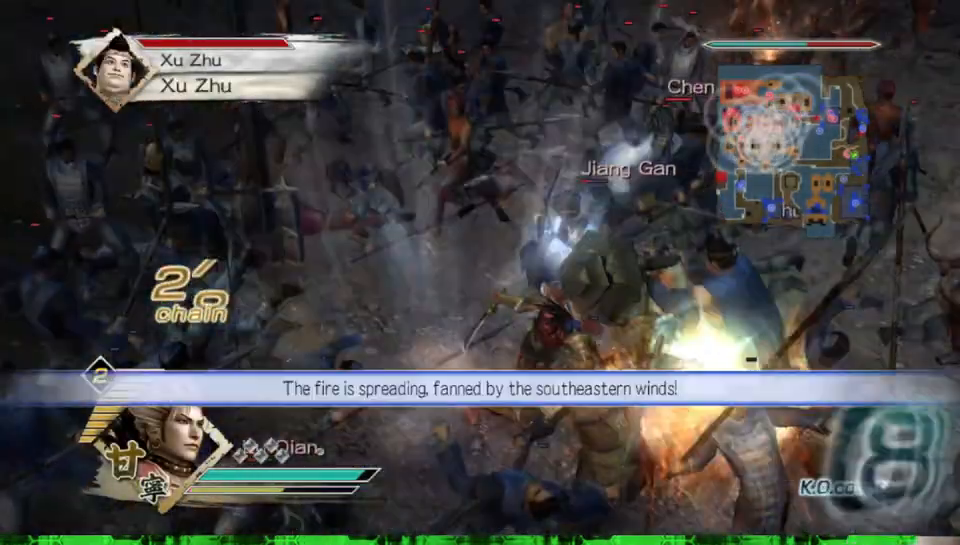
{"buttons": ["B"], "left_stick": "up", "right_stick": "center", "events": [[133, "left_stick", "up-right"], [183, "left_stick", "up"]]}
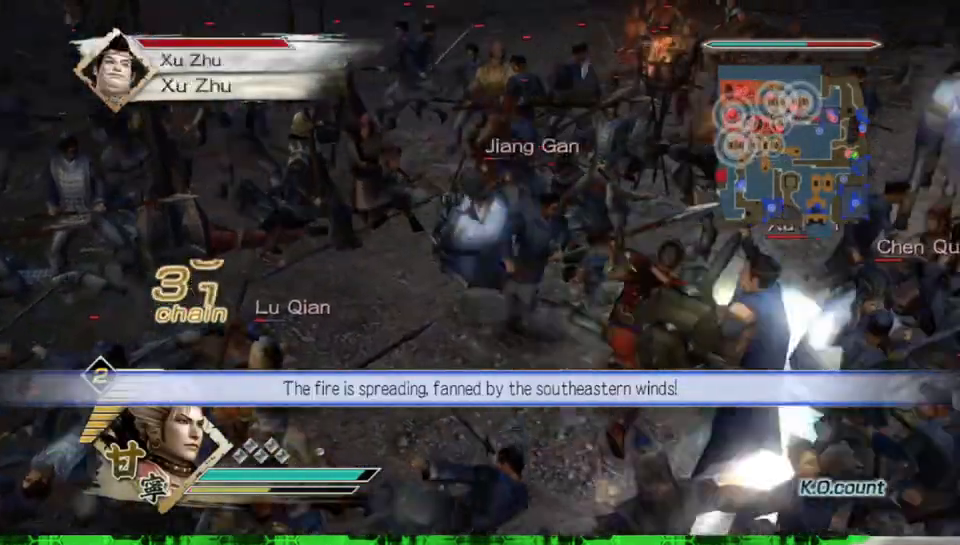
{"buttons": ["B"], "left_stick": "up-left", "right_stick": "center", "events": [[17, "left_stick", "up-left"]]}
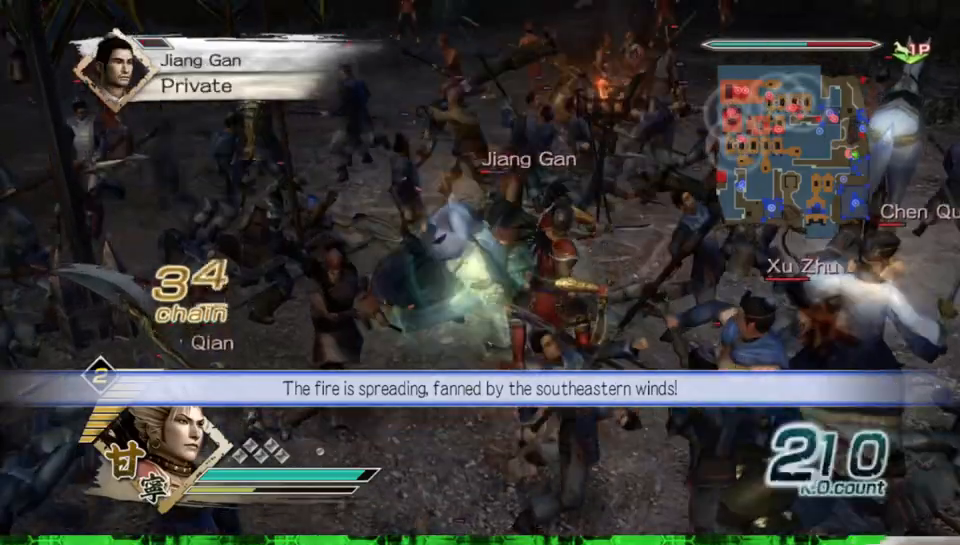
{"buttons": ["B"], "left_stick": "up", "right_stick": "center", "events": [[200, "left_stick", "up"]]}
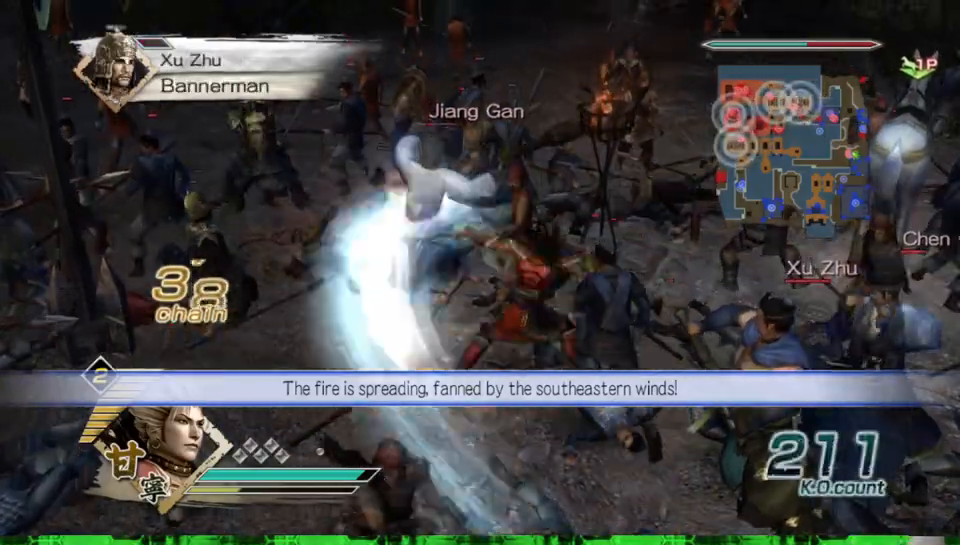
{"buttons": ["B"], "left_stick": "up-left", "right_stick": "center", "events": [[417, "left_stick", "up-left"]]}
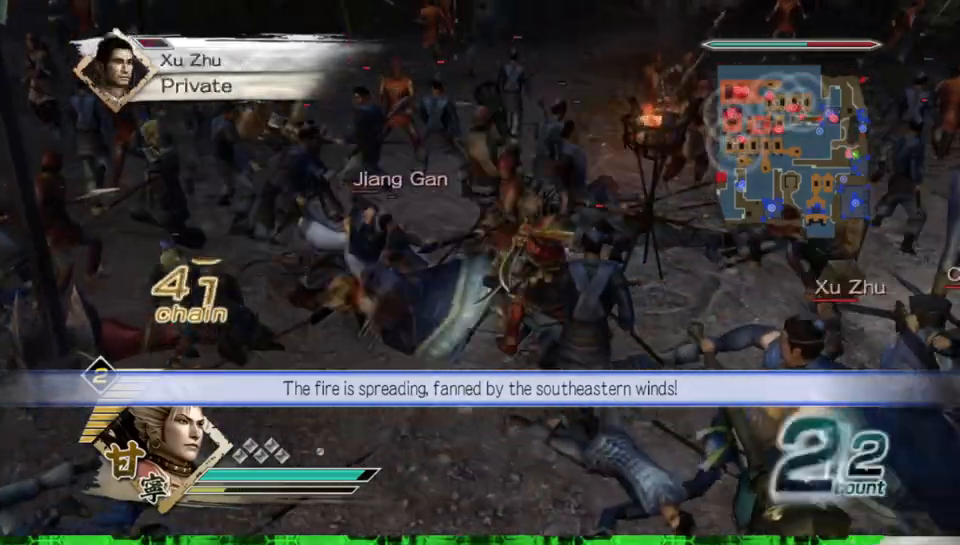
{"buttons": ["B"], "left_stick": "down", "right_stick": "center", "events": [[33, "left_stick", "left"], [433, "left_stick", "down"]]}
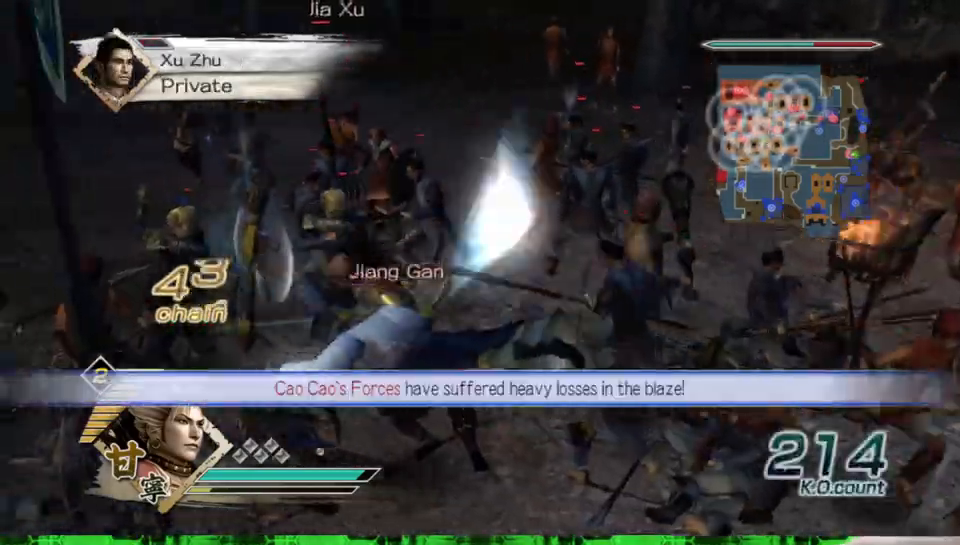
{"buttons": ["B"], "left_stick": "down", "right_stick": "center", "events": []}
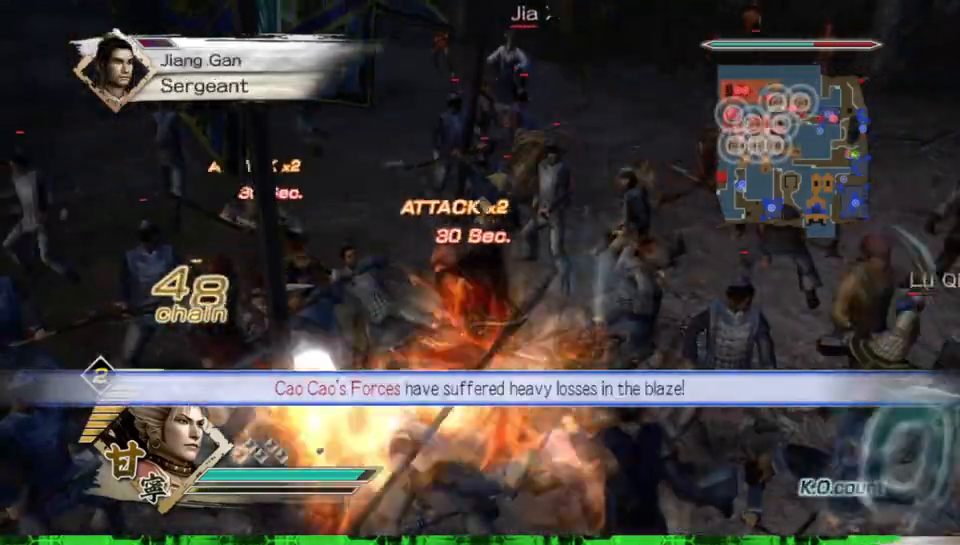
{"buttons": ["B"], "left_stick": "down", "right_stick": "center", "events": []}
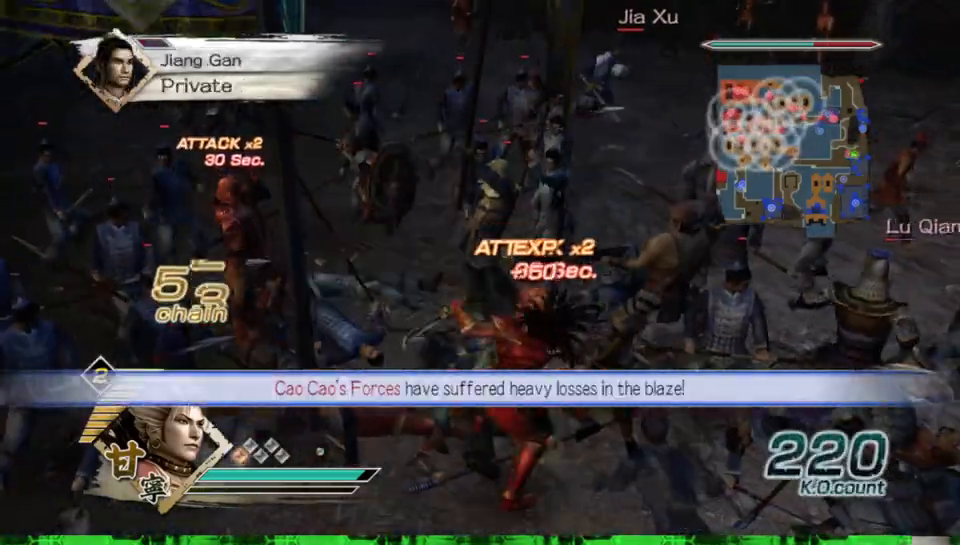
{"buttons": ["B"], "left_stick": "center", "right_stick": "center", "events": [[67, "left_stick", "down-right"], [233, "left_stick", "center"]]}
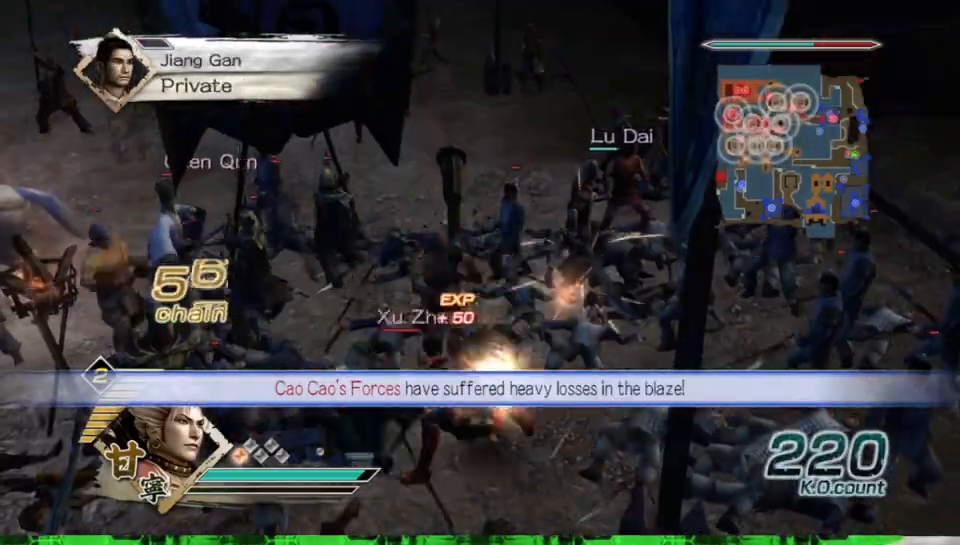
{"buttons": [], "left_stick": "left", "right_stick": "center", "events": [[33, "left_stick", "up"], [283, "left_stick", "up-left"], [417, "left_stick", "left"], [433, "B", "up"]]}
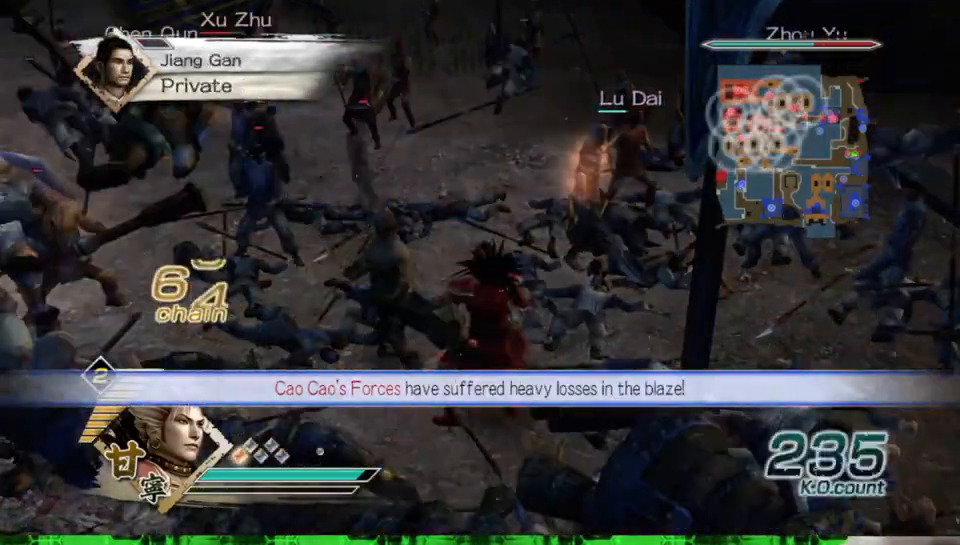
{"buttons": [], "left_stick": "left", "right_stick": "center", "events": []}
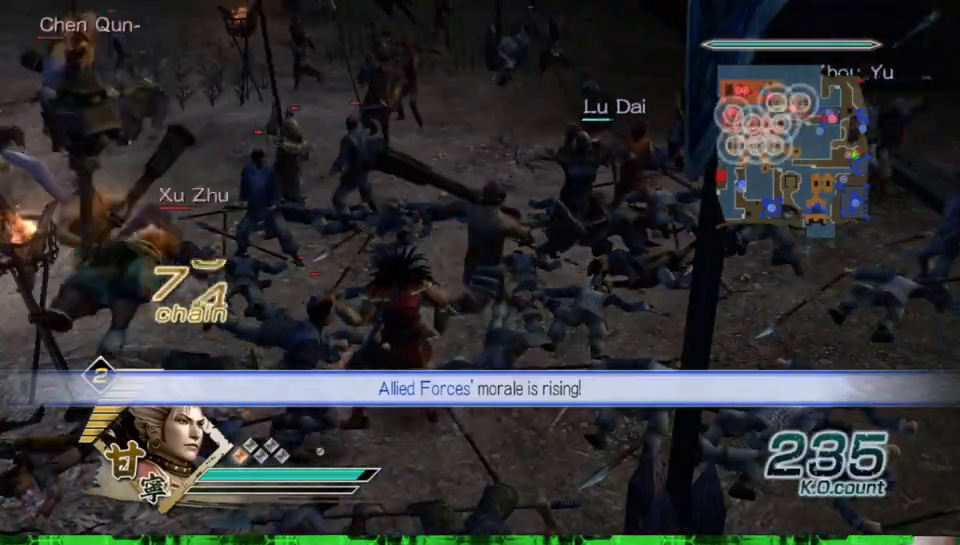
{"buttons": ["X"], "left_stick": "up-left", "right_stick": "center"}
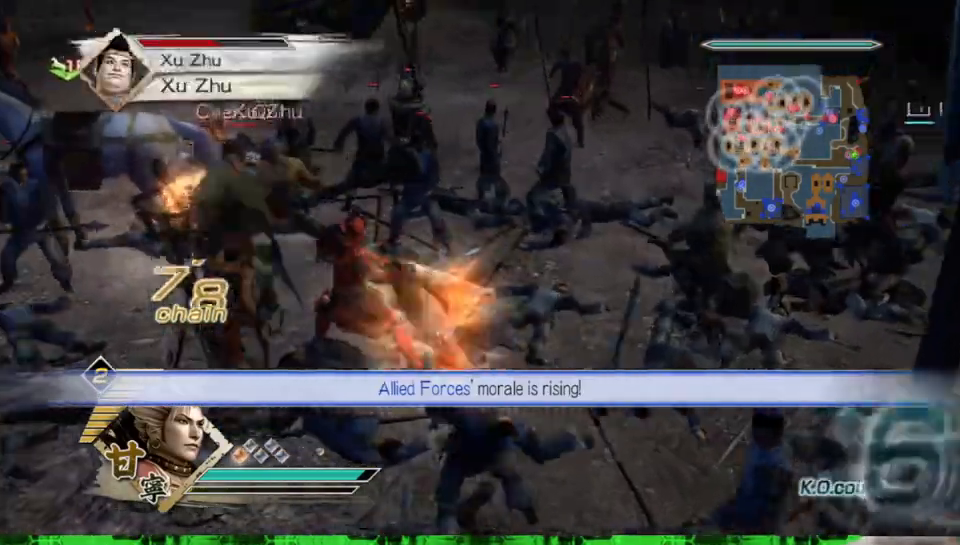
{"buttons": [], "left_stick": "up", "right_stick": "center"}
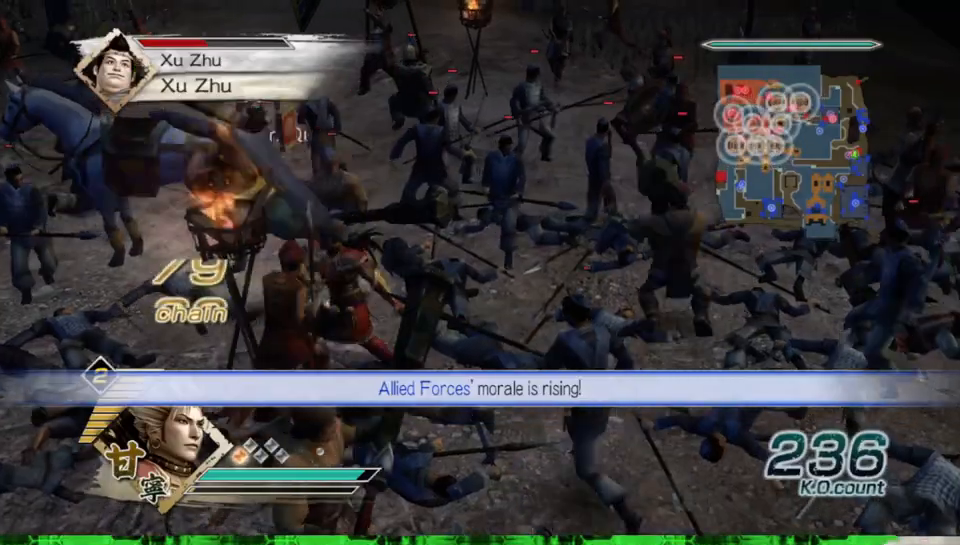
{"buttons": ["X"], "left_stick": "up", "right_stick": "center"}